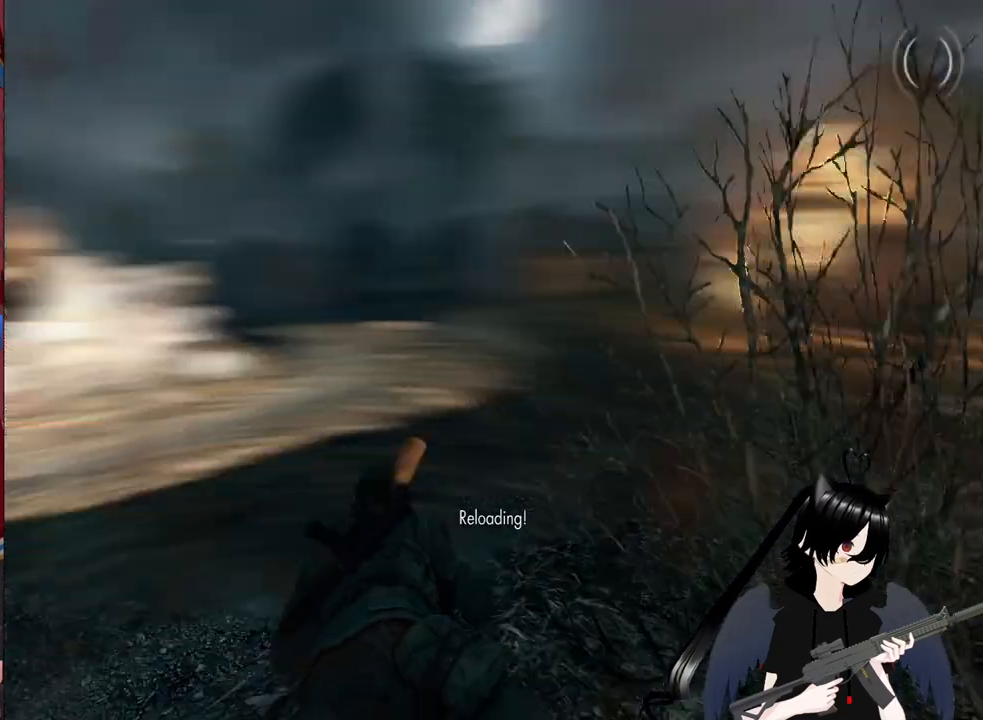
Gameplay with keyboard and mouse; each line is a JSON object with the keys and mouse buttons held at the frame after it. "events" lists presses ("down") and releases ("up") of "1", "2", "3", "4", "5", "a", "alt", "c", "caps_lock", "ctrl", "d", "e", "f", "g", "q", "r", "s", "shift", "space", "t", "tab", "v", "w", "x", "z", "mouse_left", "mouse_wheel" and "mouse_right" between this image and that frame as [ms after this image, input, new state], when the widget could be followed in between. "mouse_left", "mouse_wheel", "mouse_right" = the "left", "wheel", "right" buttons of the "mouse" list. No other keys are recorded. "wheel" means that the mouse wheel is clicked or scrolled. "mouse_move" is the direction in which the mouse moves at that frame (one of eight, or "still"), when it could be read.
{"keys": ["w"], "mouse": [], "mouse_move": "still", "events": [[100, "d", "up"], [380, "c", "down"], [480, "c", "up"]]}
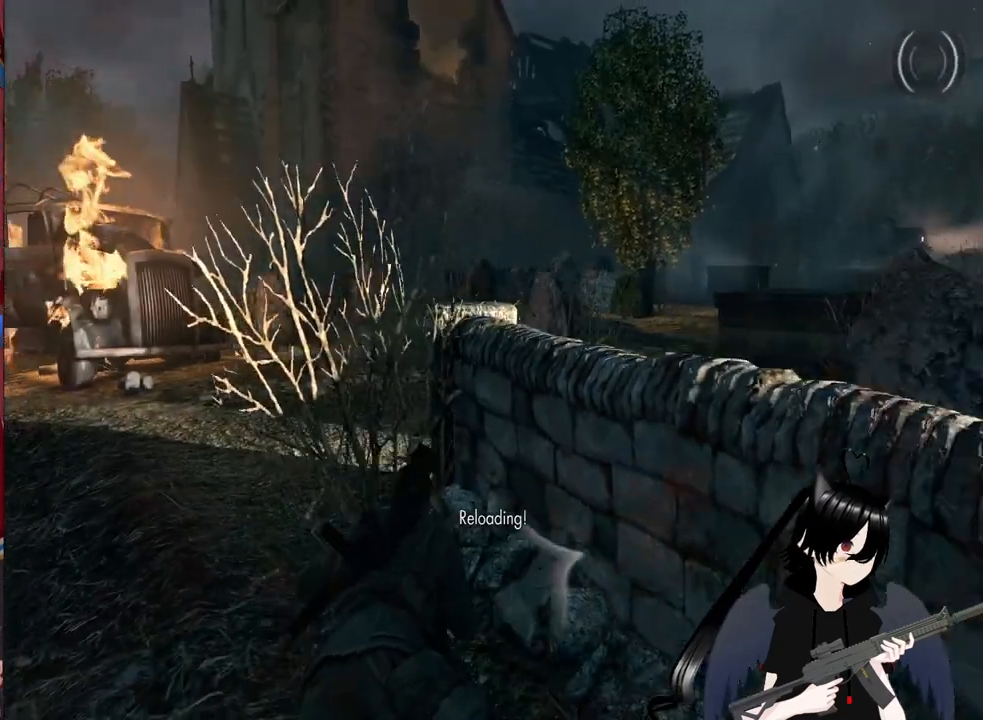
{"keys": ["a", "w"], "mouse": [], "mouse_move": "right", "events": [[160, "c", "down"], [220, "a", "down"], [360, "c", "up"]]}
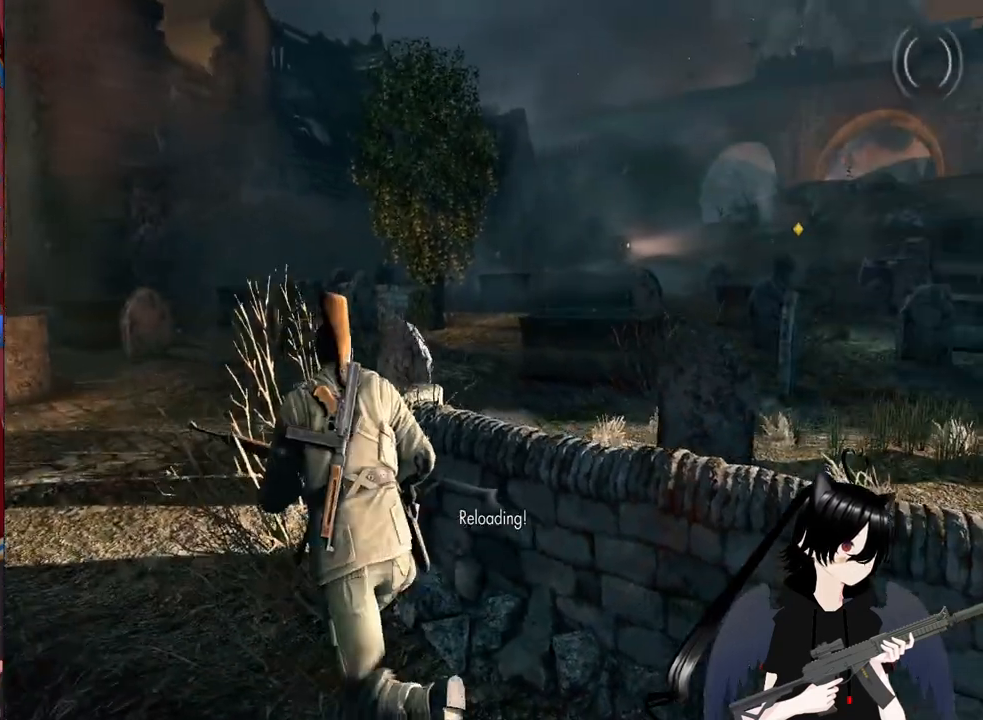
{"keys": ["a", "shift", "w"], "mouse": [], "mouse_move": "right", "events": [[80, "shift", "down"]]}
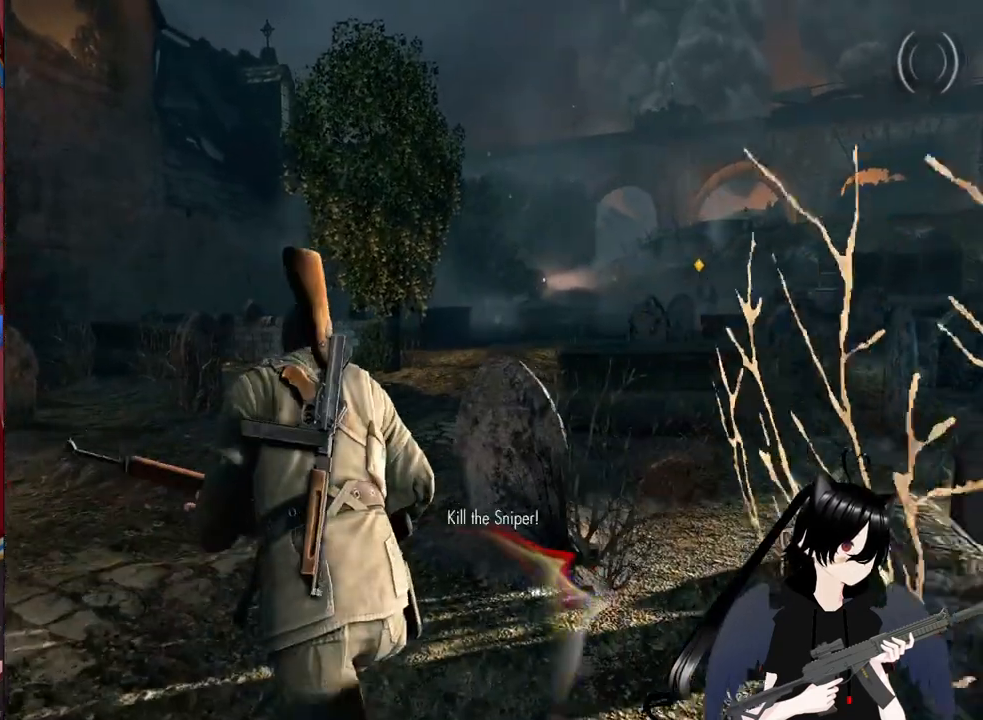
{"keys": ["shift", "w"], "mouse": [], "mouse_move": "right", "events": [[200, "a", "up"]]}
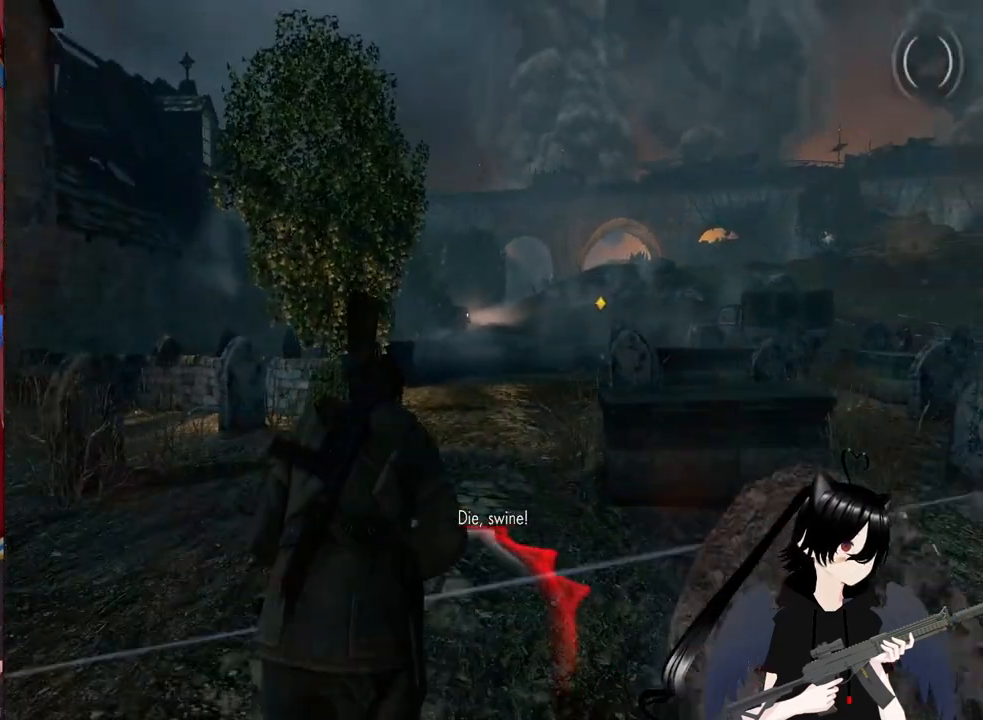
{"keys": ["c", "d", "w"], "mouse": ["right"], "mouse_move": "still", "events": [[260, "c", "down"], [260, "shift", "up"], [360, "d", "down"], [440, "mouse_right", "down"]]}
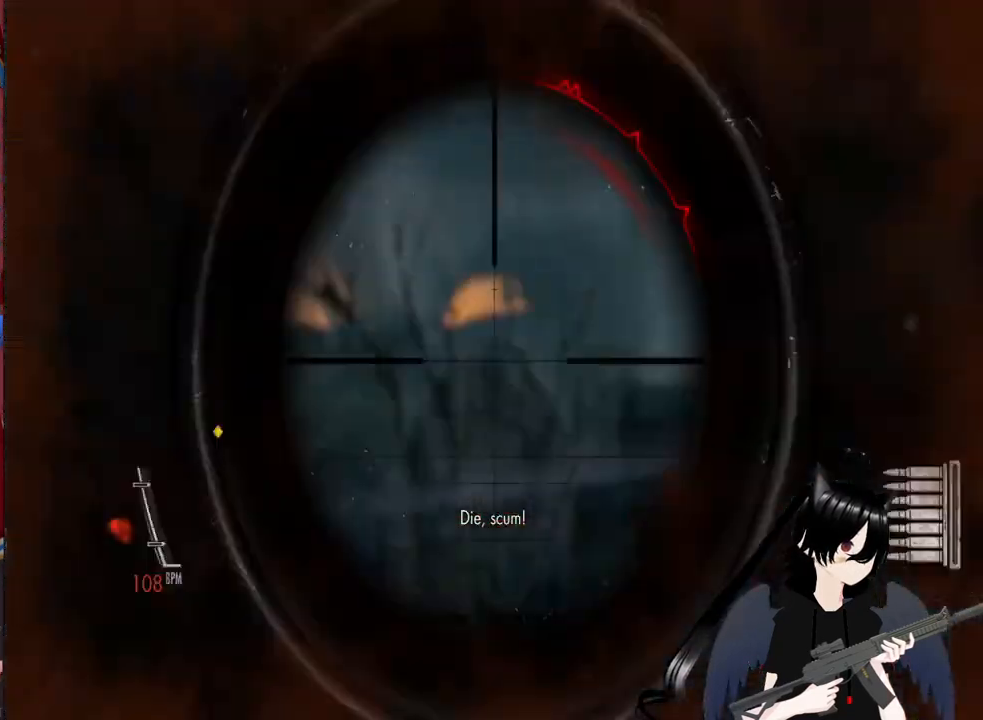
{"keys": ["d", "w"], "mouse": ["right"], "mouse_move": "left", "events": [[460, "c", "up"]]}
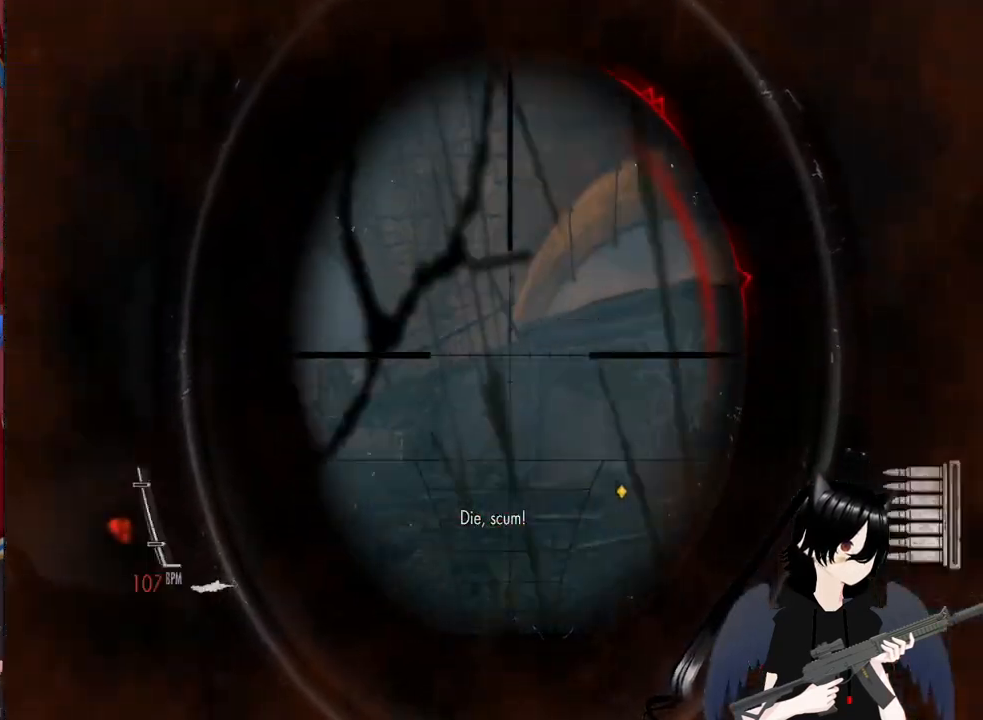
{"keys": ["d", "w"], "mouse": ["right"], "mouse_move": "right", "events": [[20, "d", "up"], [300, "d", "down"]]}
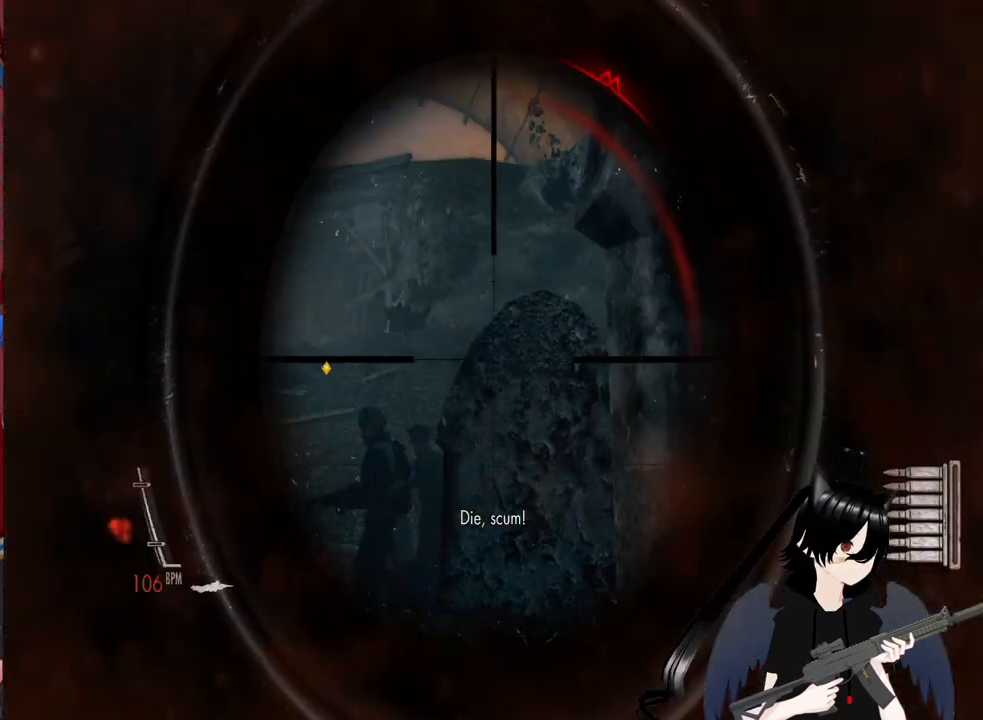
{"keys": ["w"], "mouse": ["right"], "mouse_move": "left", "events": [[80, "a", "down"], [80, "d", "up"], [300, "a", "up"]]}
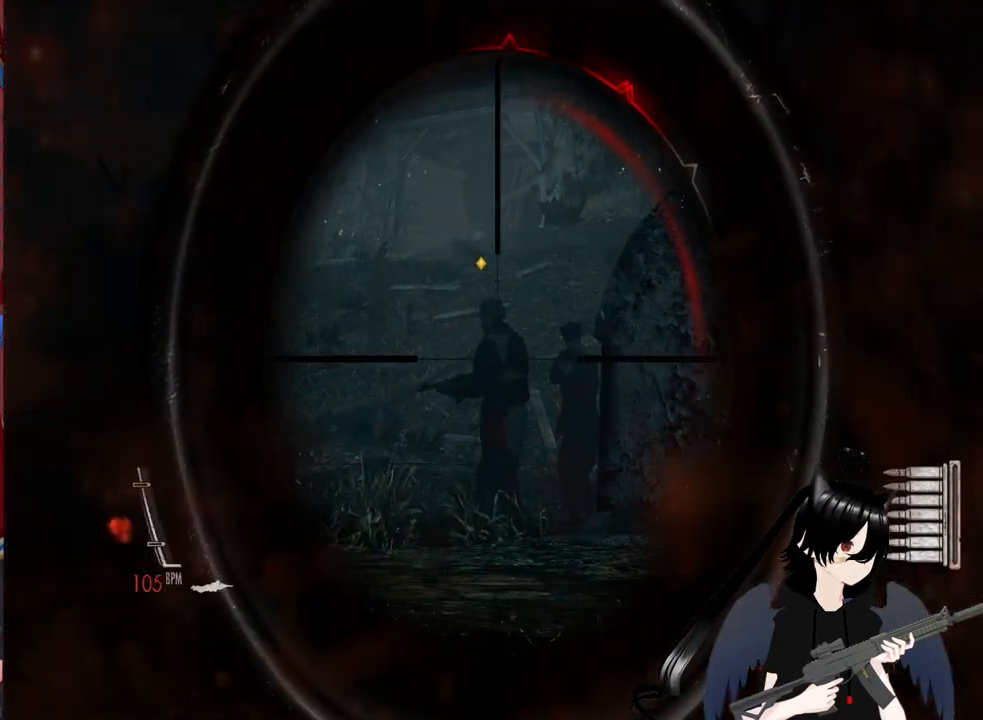
{"keys": ["w"], "mouse": ["right"], "mouse_move": "still", "events": [[320, "mouse_left", "down"], [460, "mouse_left", "up"]]}
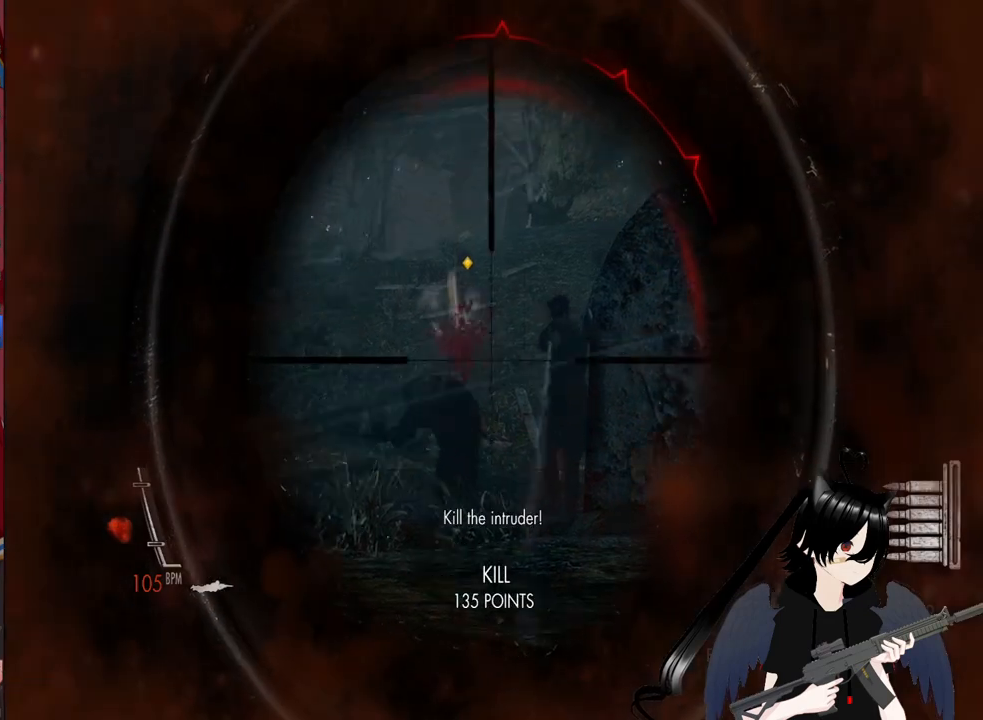
{"keys": ["w"], "mouse": ["right"], "mouse_move": "still", "events": [[60, "d", "down"], [300, "d", "up"]]}
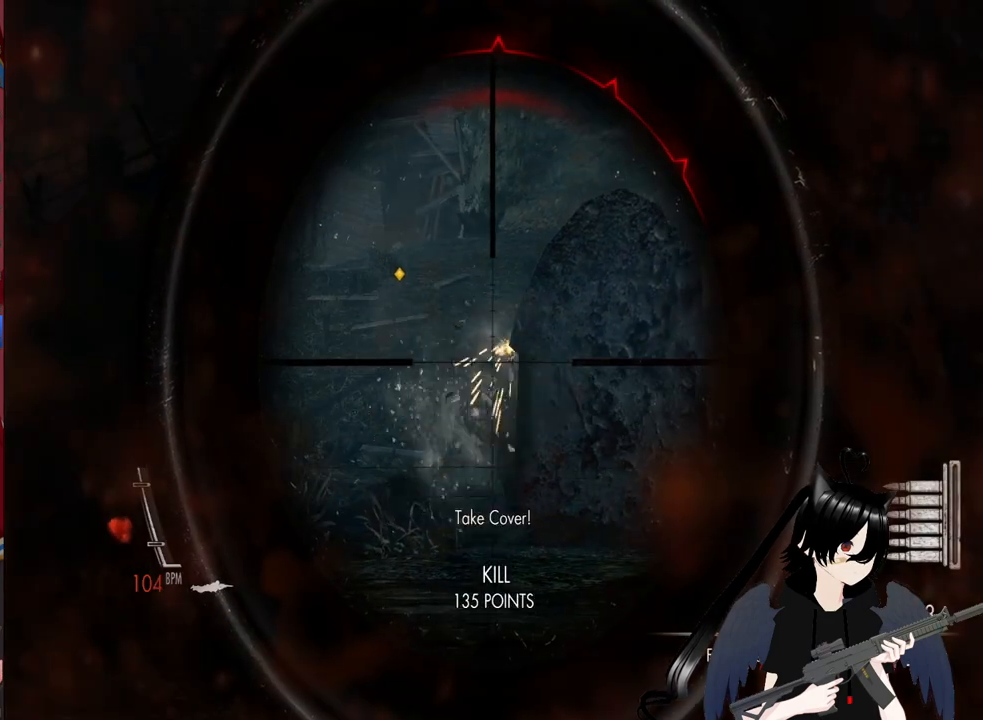
{"keys": ["w"], "mouse": ["right"], "mouse_move": "still", "events": [[120, "mouse_left", "down"], [260, "mouse_left", "up"]]}
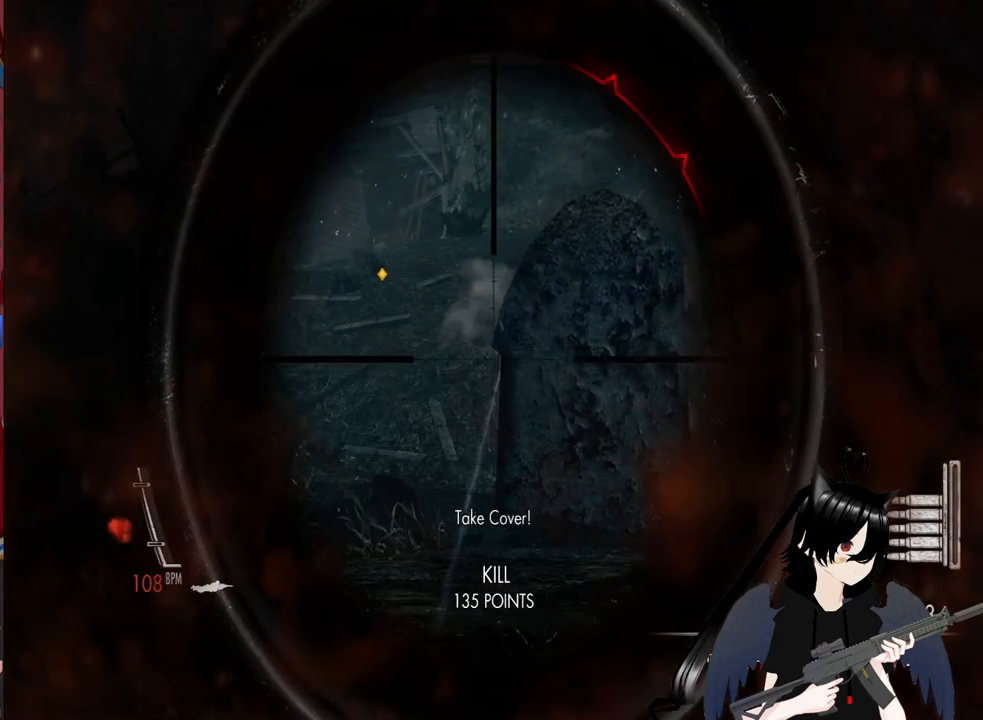
{"keys": ["w"], "mouse": ["right"], "mouse_move": "still", "events": [[180, "a", "down"], [460, "a", "up"]]}
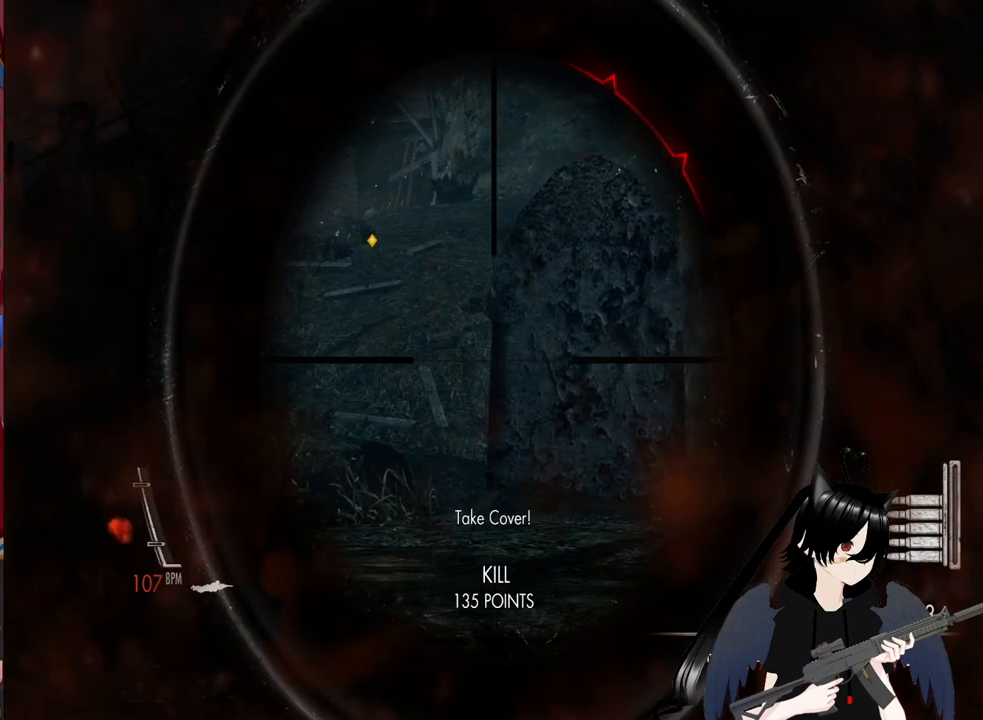
{"keys": ["a", "w"], "mouse": ["right"], "mouse_move": "still", "events": [[60, "a", "down"]]}
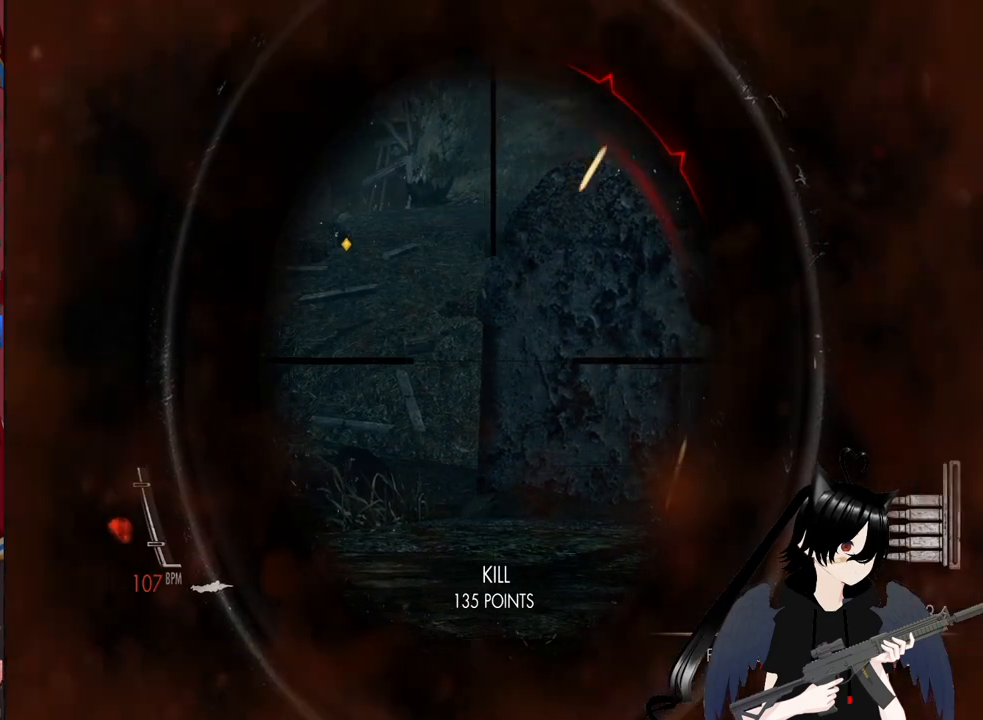
{"keys": ["a", "w"], "mouse": ["right"], "mouse_move": "still", "events": []}
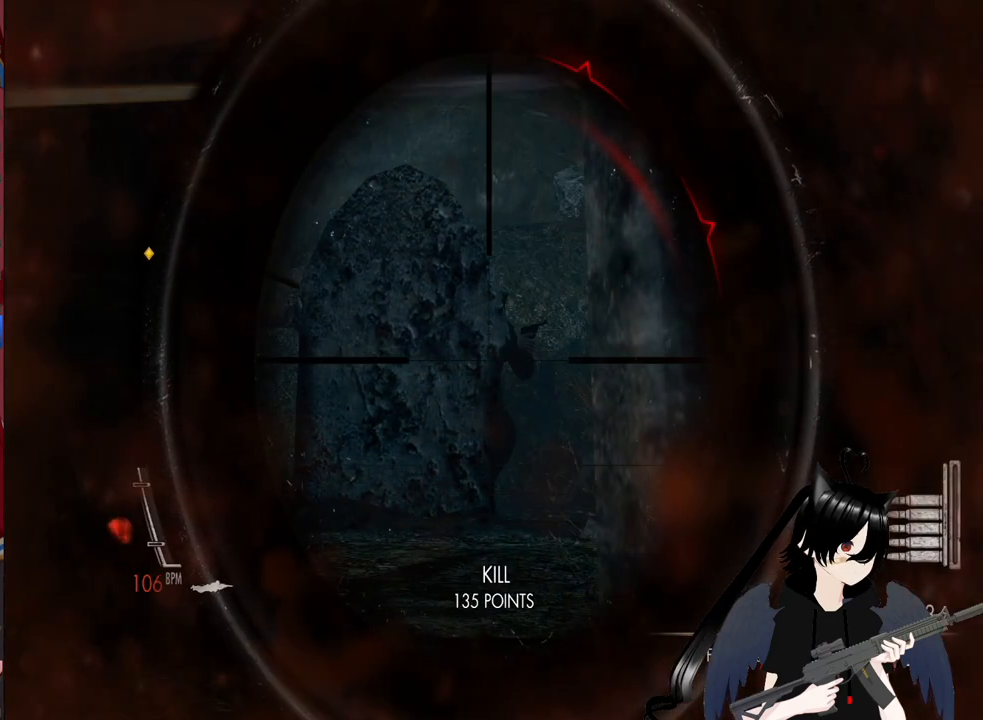
{"keys": [], "mouse": ["right"], "mouse_move": "right", "events": [[460, "a", "up"], [460, "w", "up"]]}
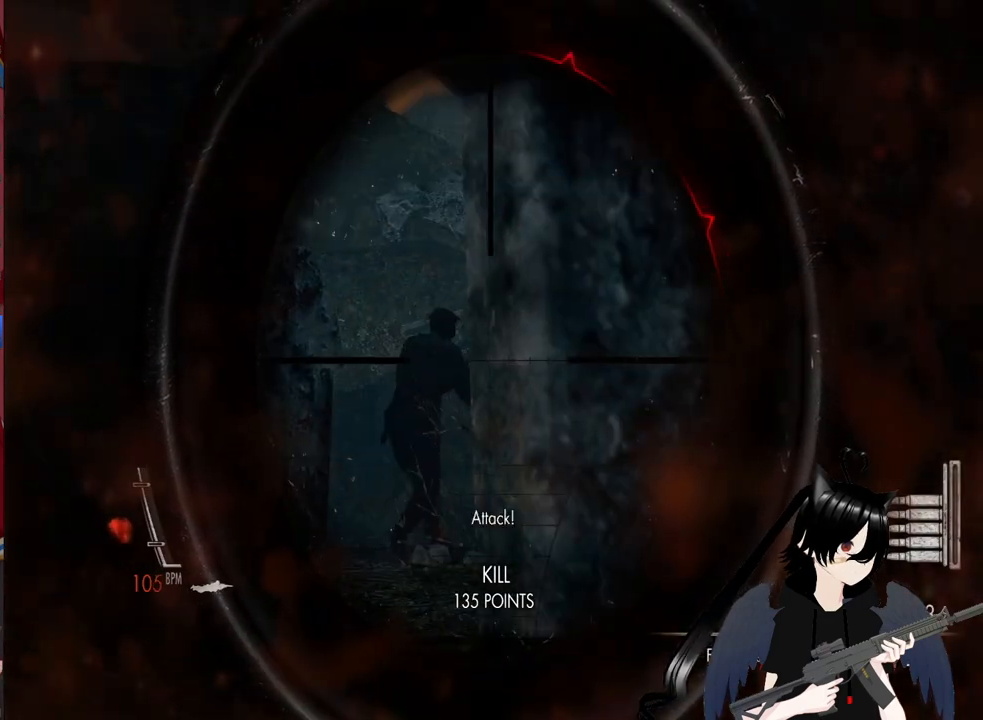
{"keys": ["d"], "mouse": ["right"], "mouse_move": "down-left", "events": [[240, "a", "down"], [280, "mouse_left", "down"], [380, "d", "down"], [440, "a", "up"], [480, "mouse_left", "up"]]}
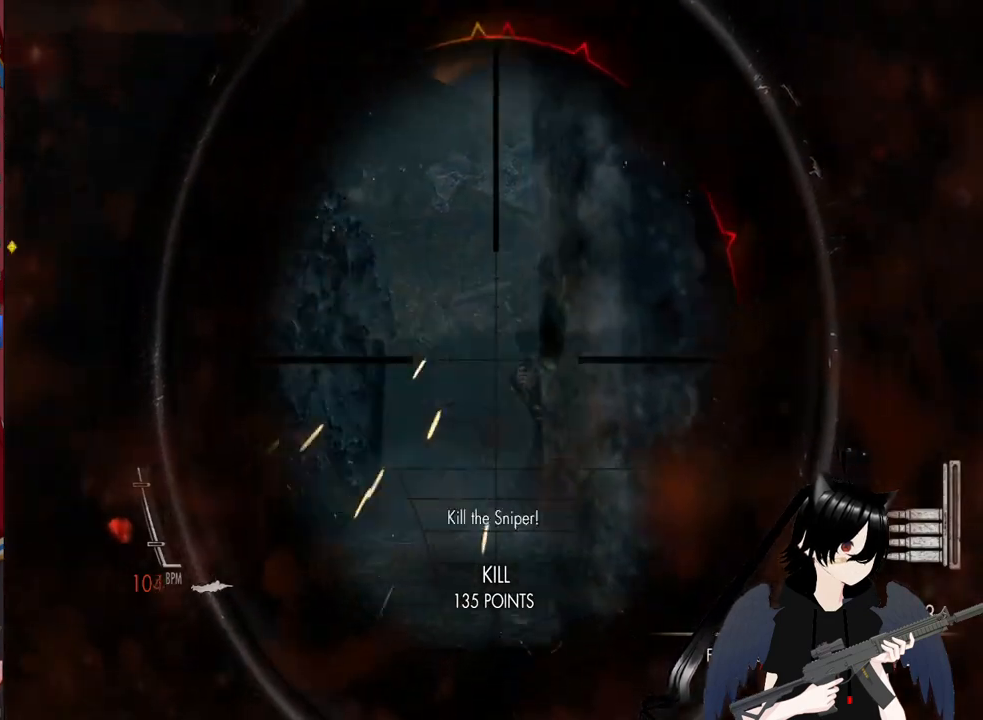
{"keys": ["s"], "mouse": ["right"], "mouse_move": "right", "events": [[120, "s", "down"], [160, "d", "up"]]}
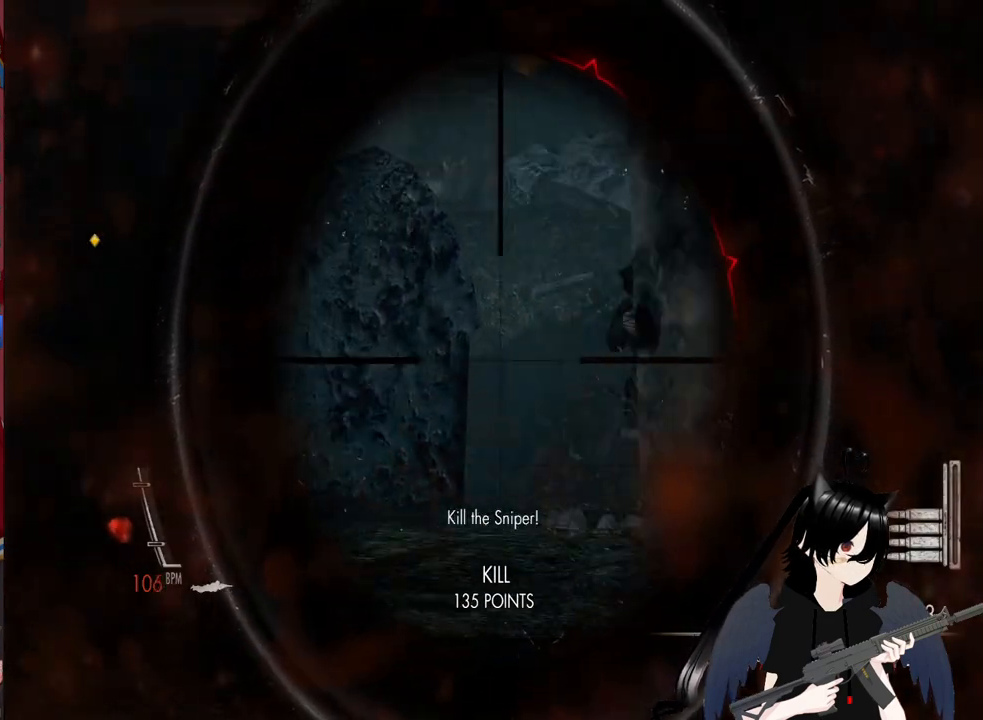
{"keys": ["a", "s"], "mouse": ["right"], "mouse_move": "still", "events": [[40, "d", "down"], [180, "a", "down"], [180, "d", "up"]]}
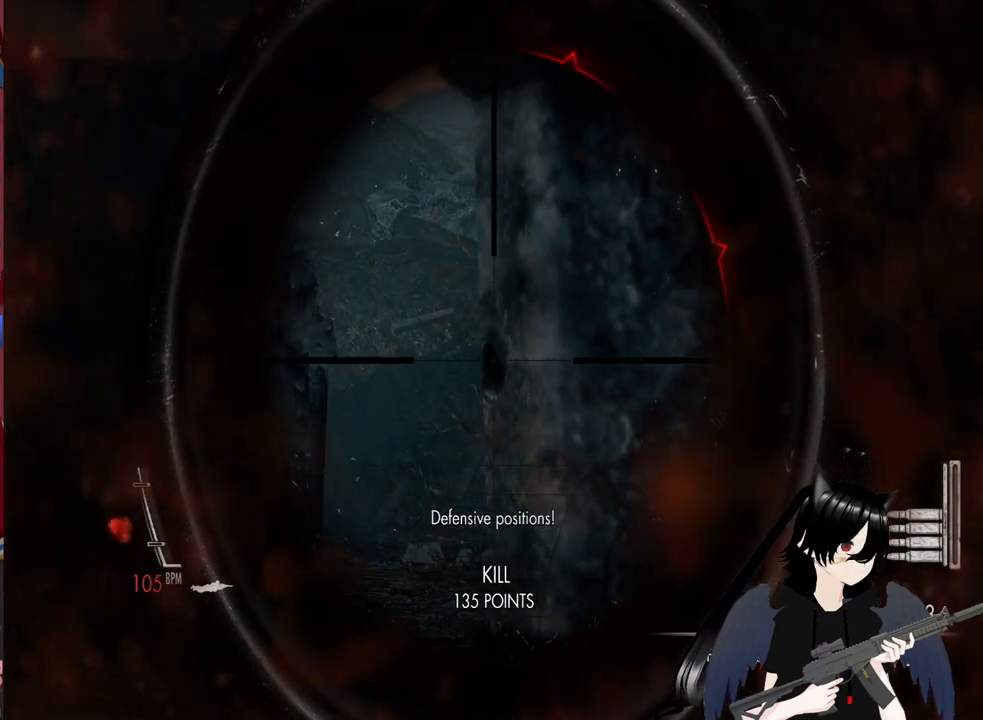
{"keys": ["s"], "mouse": ["right"], "mouse_move": "still", "events": [[340, "a", "up"]]}
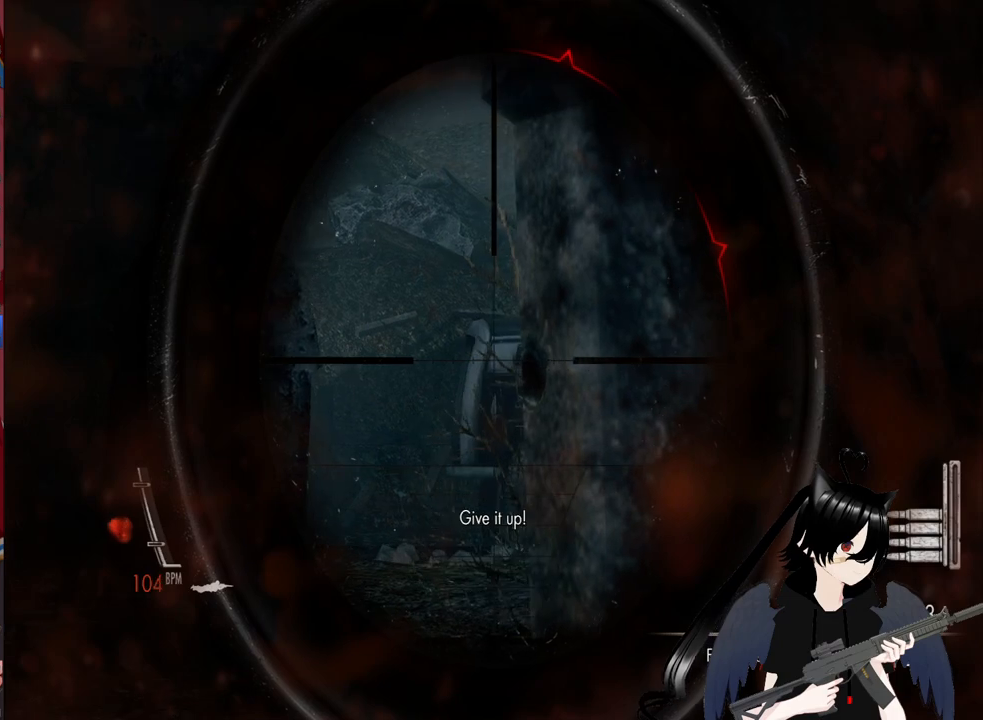
{"keys": ["d", "s"], "mouse": ["right"], "mouse_move": "still", "events": [[60, "d", "down"]]}
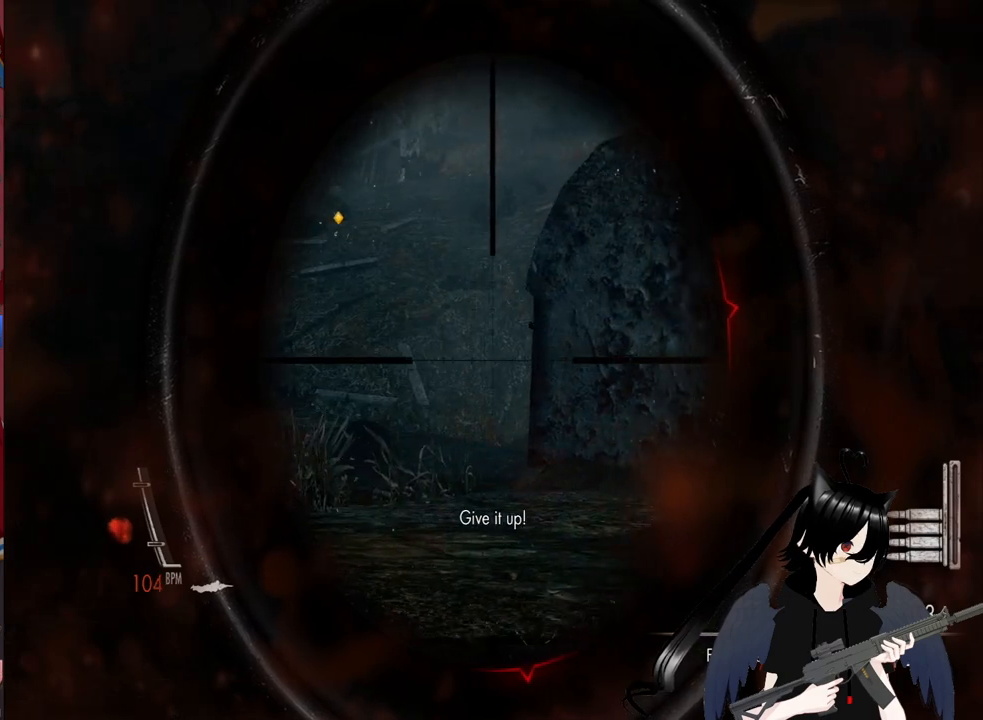
{"keys": ["d", "s"], "mouse": ["right"], "mouse_move": "still", "events": [[80, "d", "up"], [460, "d", "down"]]}
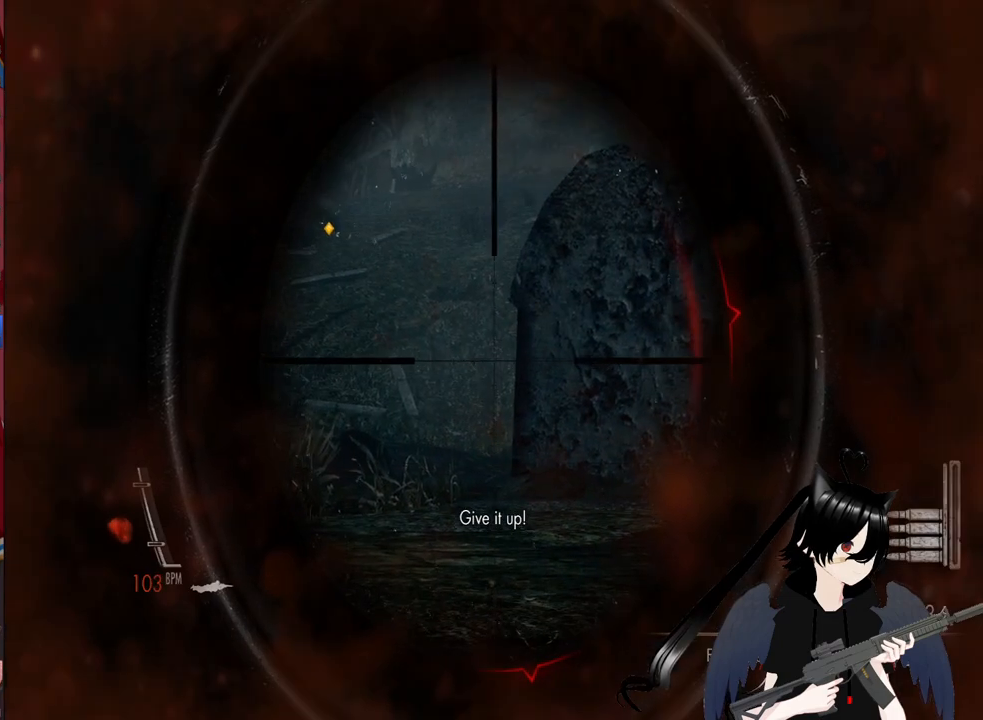
{"keys": ["d", "s"], "mouse": [], "mouse_move": "still", "events": [[160, "mouse_right", "up"]]}
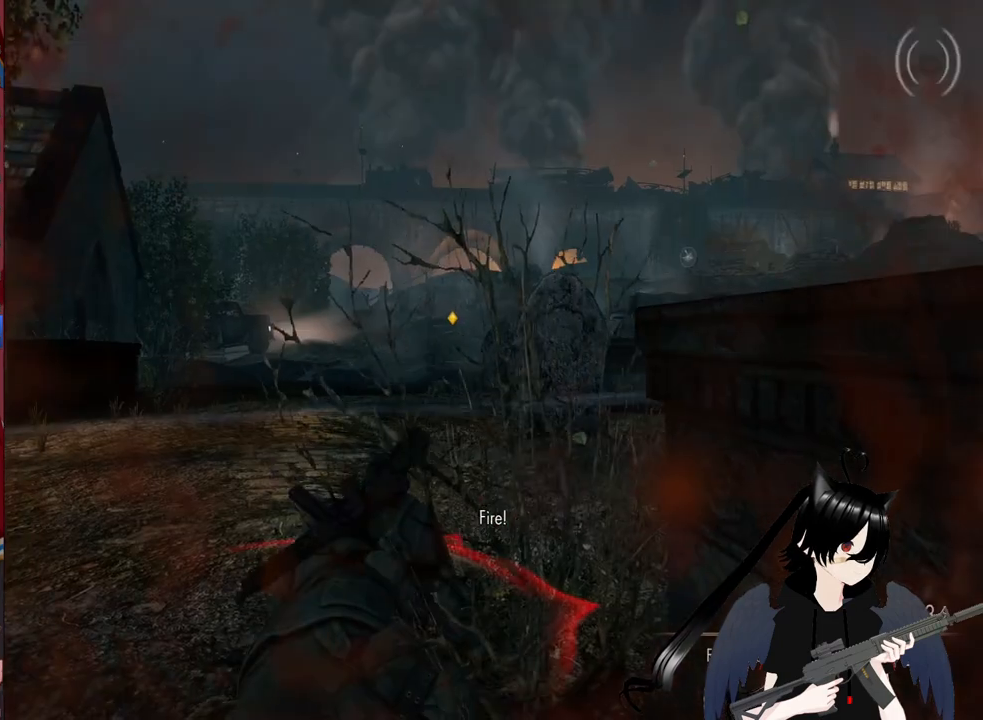
{"keys": ["d"], "mouse": [], "mouse_move": "still", "events": [[120, "s", "up"]]}
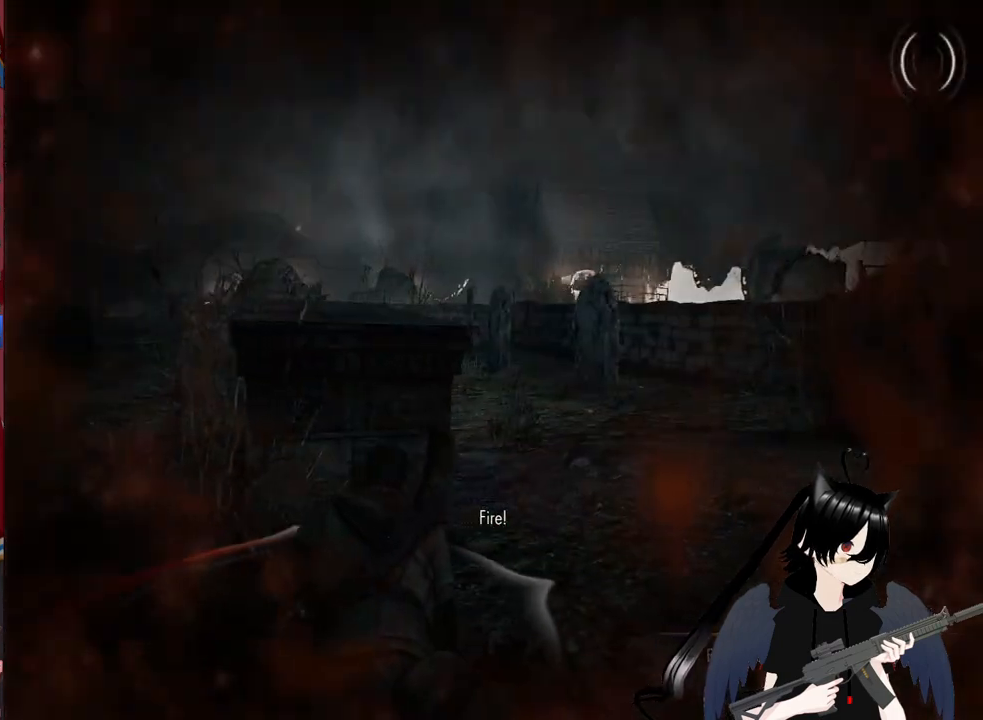
{"keys": ["shift", "w"], "mouse": [], "mouse_move": "right", "events": [[320, "w", "down"], [420, "shift", "down"], [460, "d", "up"]]}
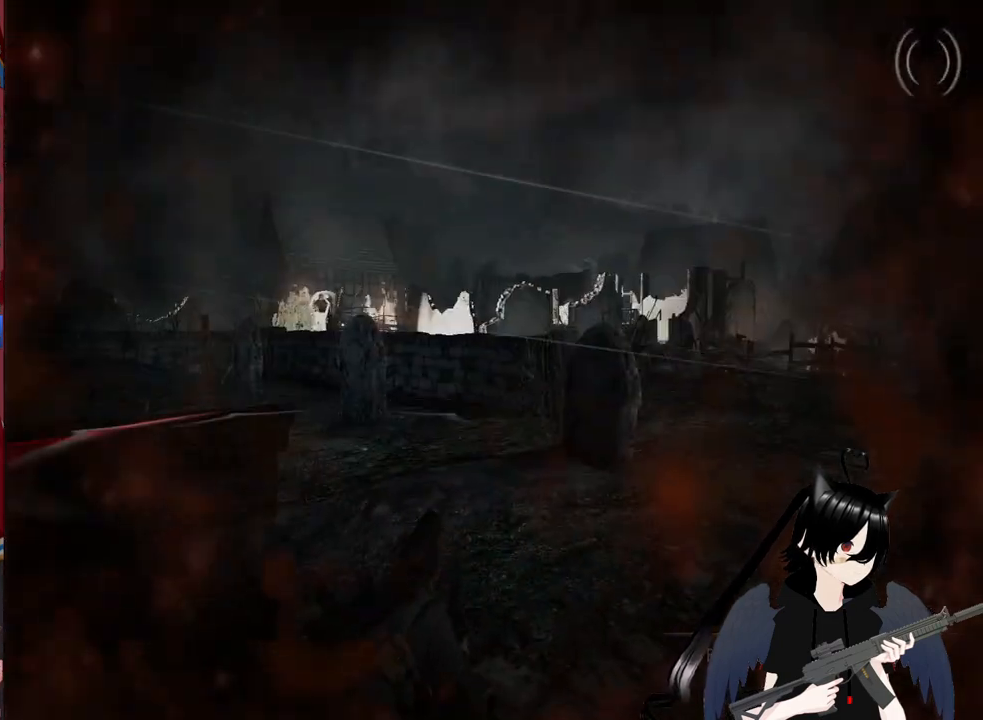
{"keys": ["w"], "mouse": [], "mouse_move": "still", "events": [[280, "shift", "up"]]}
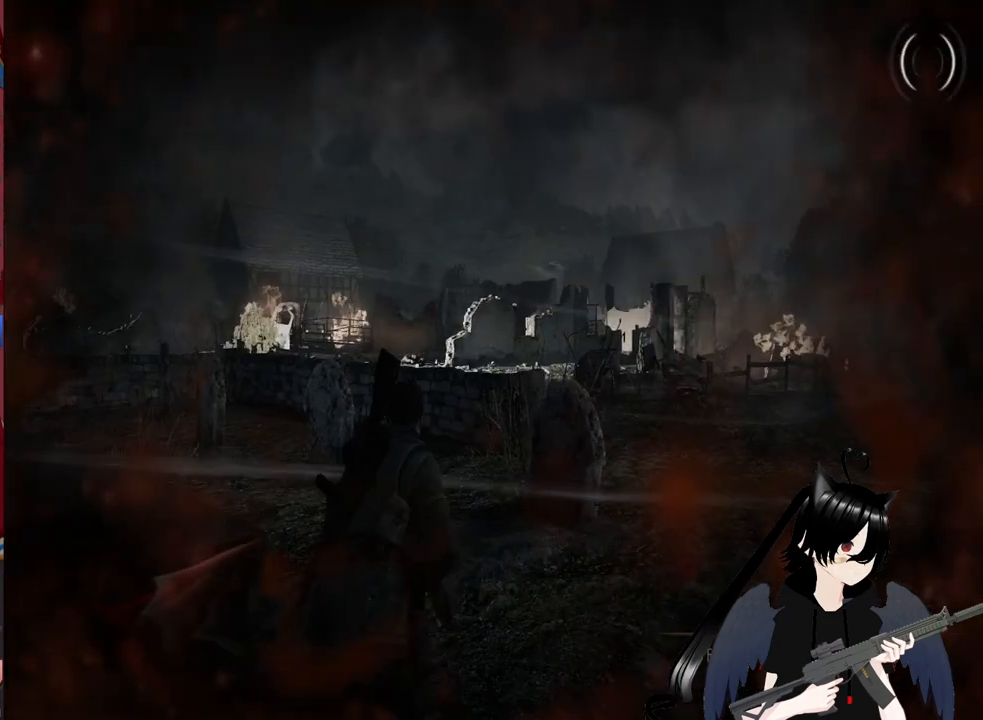
{"keys": [], "mouse": [], "mouse_move": "left", "events": [[220, "w", "up"]]}
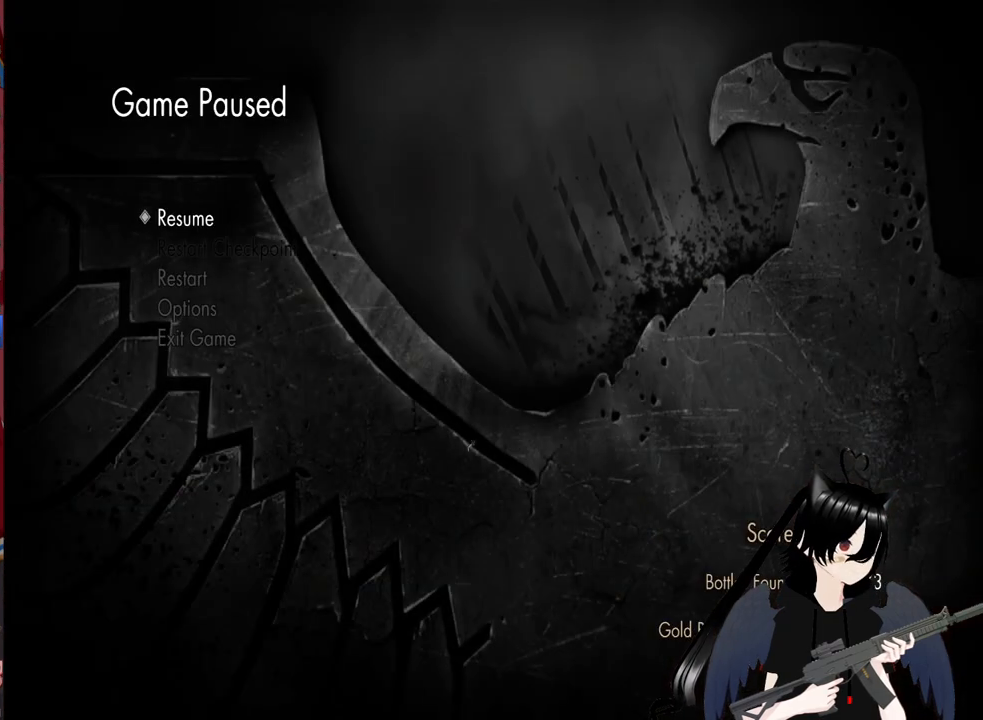
{"keys": [], "mouse": ["left"], "mouse_move": "left", "events": [[500, "mouse_left", "down"]]}
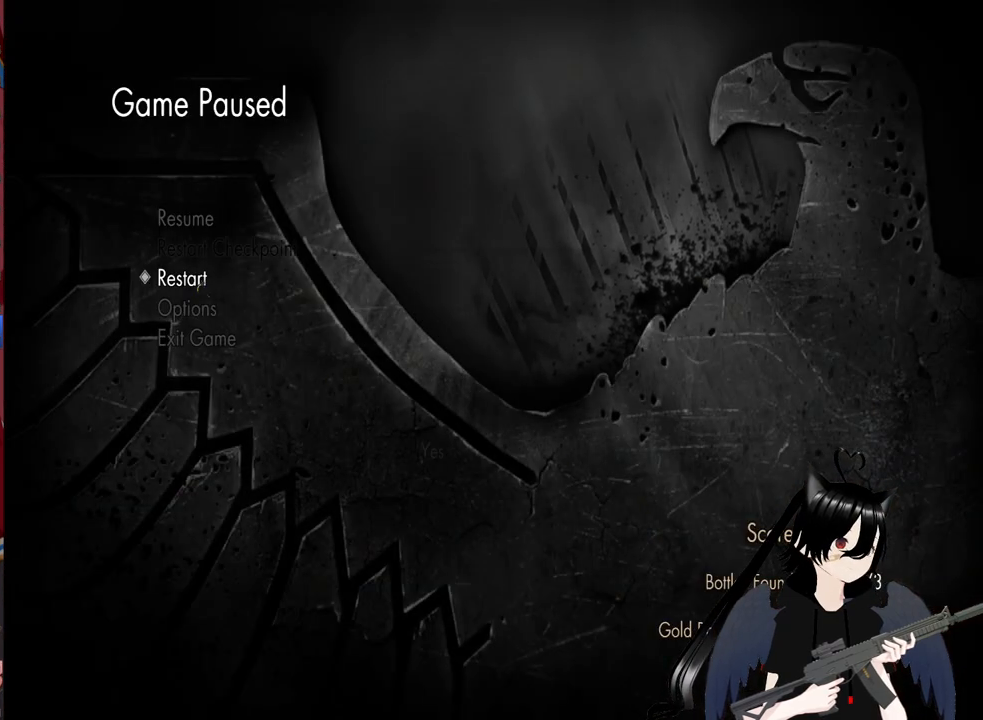
{"keys": [], "mouse": [], "mouse_move": "left", "events": [[140, "mouse_left", "up"]]}
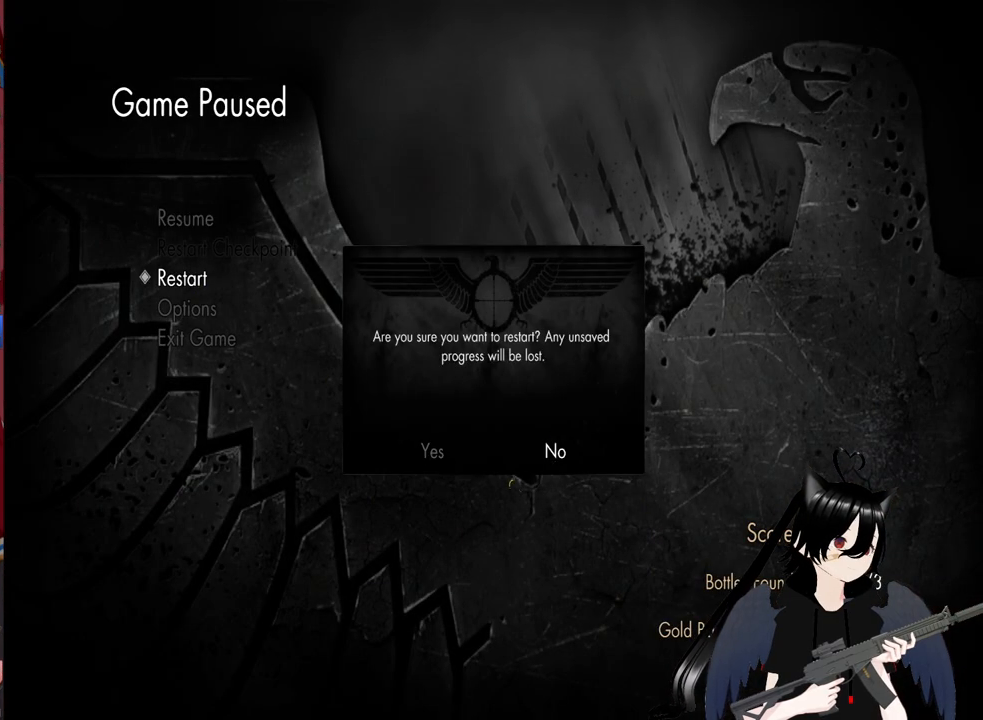
{"keys": [], "mouse": [], "mouse_move": "still", "events": [[260, "mouse_left", "down"], [360, "mouse_left", "up"]]}
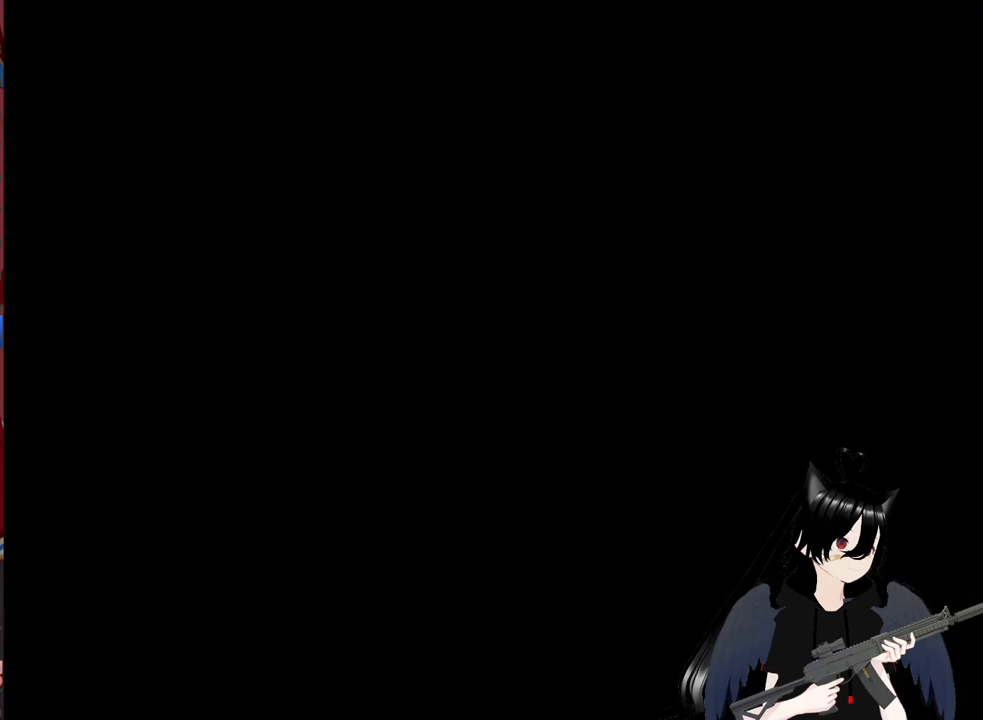
{"keys": [], "mouse": [], "mouse_move": "still", "events": []}